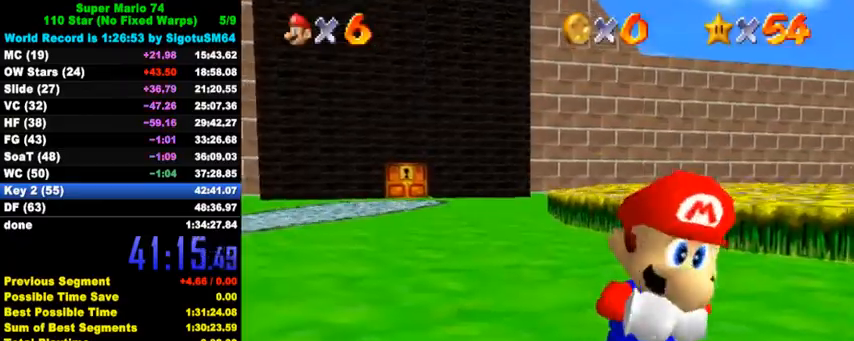
Gameplay with keyboard; each line is a JSON object with the keys held at the frame after it. "events" lists presses ("down") and releases ("up") of "a", "c", "ctrl", "d", "down", "left", "return", "right", "s", "shift", "up", "w", "x" and "y" between this image and that frame as [ms after this image, input, new state], when the widget could be followed in between. No other keys are recorded. Mouse input is not recorded.
{"keys": ["left"], "events": []}
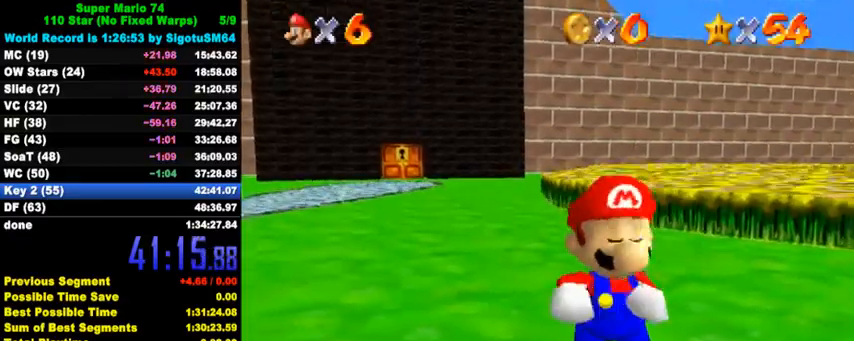
{"keys": ["left"], "events": []}
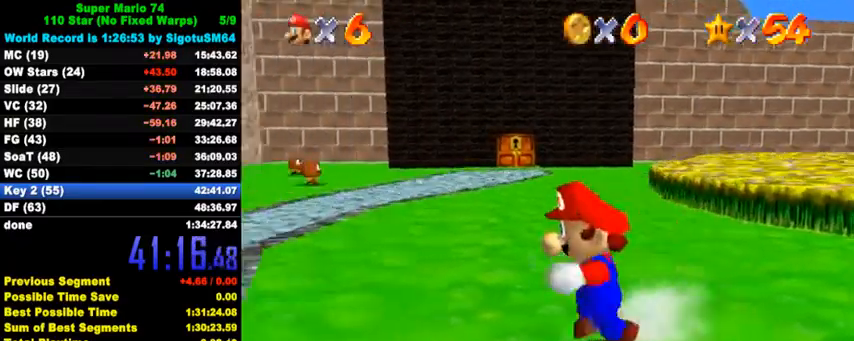
{"keys": ["left", "up"], "events": [[33, "y", "down"], [133, "shift", "down"], [233, "shift", "up"], [233, "y", "up"], [367, "c", "down"], [400, "up", "down"], [467, "c", "up"]]}
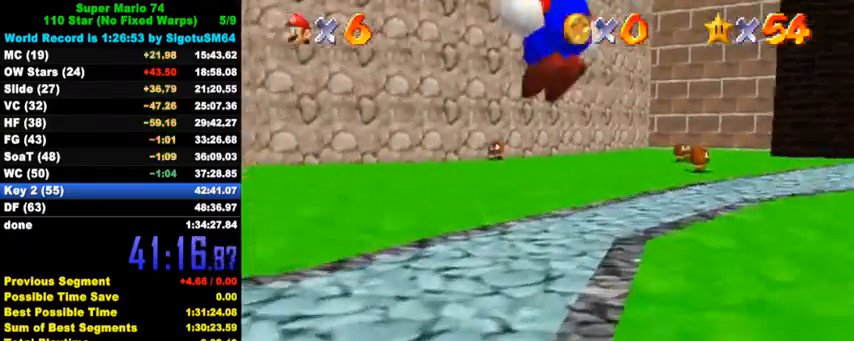
{"keys": ["up"], "events": [[500, "left", "up"]]}
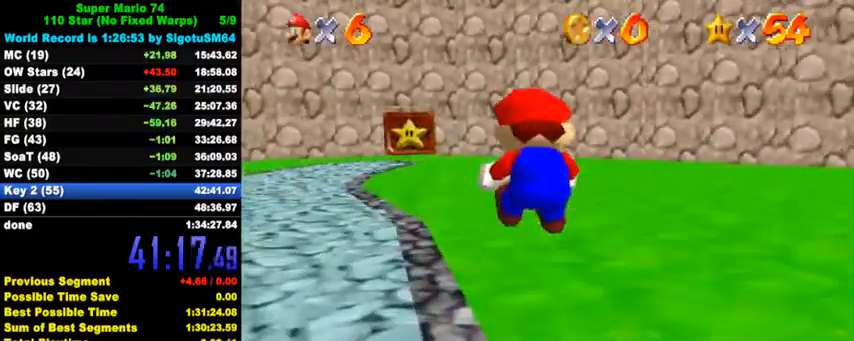
{"keys": ["ctrl", "up"], "events": [[400, "ctrl", "down"], [400, "left", "down"], [500, "left", "up"]]}
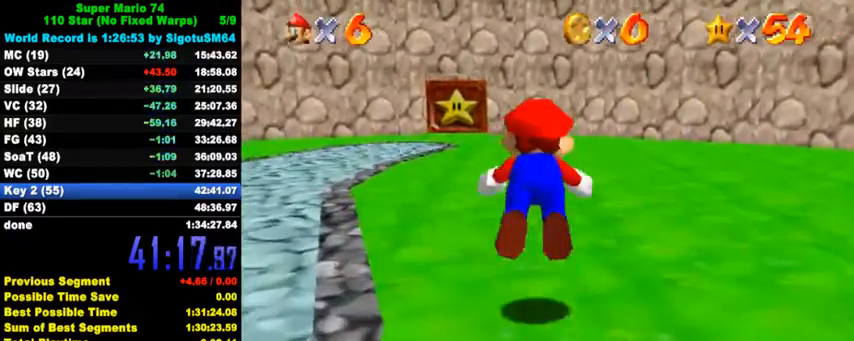
{"keys": ["left", "up"], "events": [[33, "ctrl", "up"], [233, "left", "down"], [267, "ctrl", "down"], [300, "shift", "down"], [433, "ctrl", "up"], [433, "shift", "up"]]}
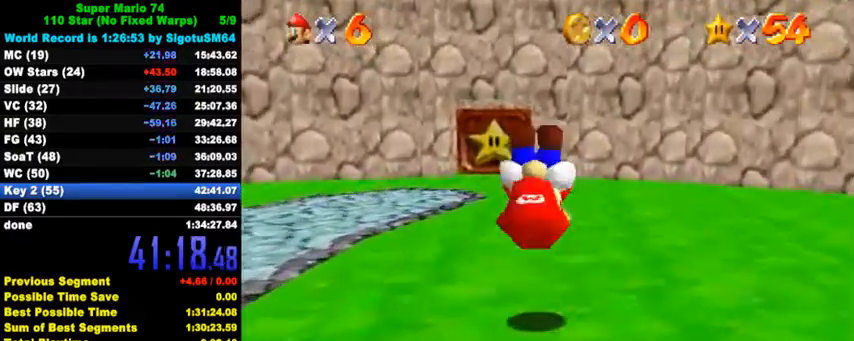
{"keys": ["ctrl", "up"], "events": [[367, "left", "up"], [433, "ctrl", "down"]]}
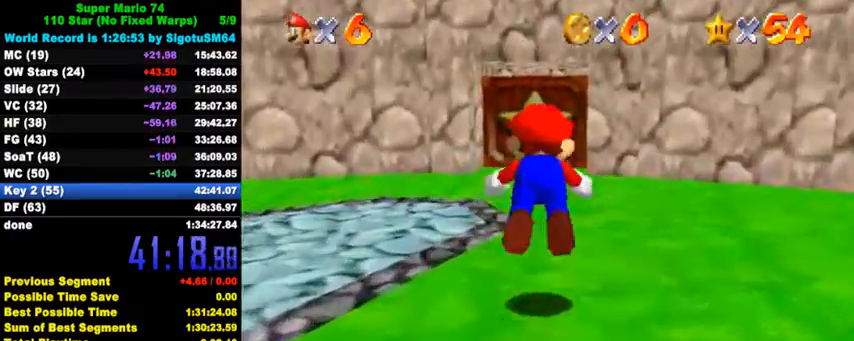
{"keys": ["right", "up"], "events": [[67, "ctrl", "up"], [167, "left", "down"], [300, "ctrl", "down"], [333, "shift", "down"], [433, "ctrl", "up"], [433, "left", "up"], [433, "right", "down"], [433, "shift", "up"]]}
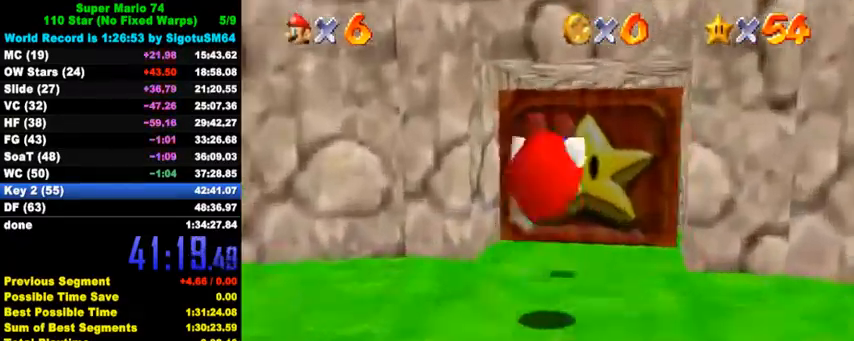
{"keys": ["up"], "events": [[133, "right", "up"]]}
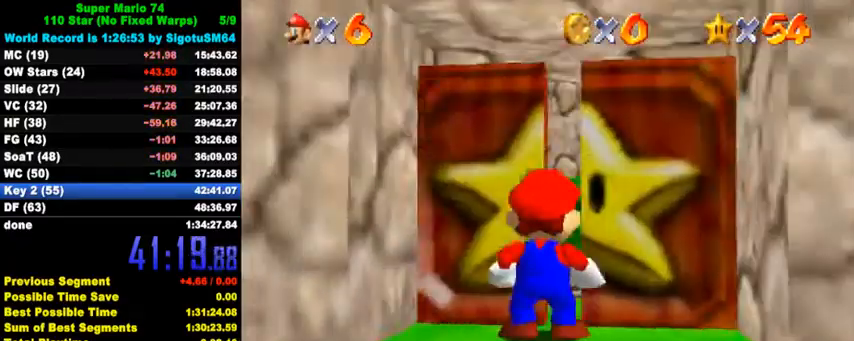
{"keys": ["right", "up"], "events": [[400, "right", "down"]]}
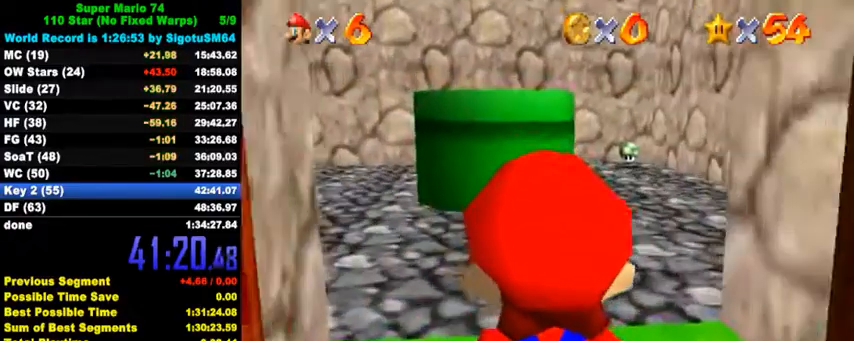
{"keys": ["right", "up"], "events": []}
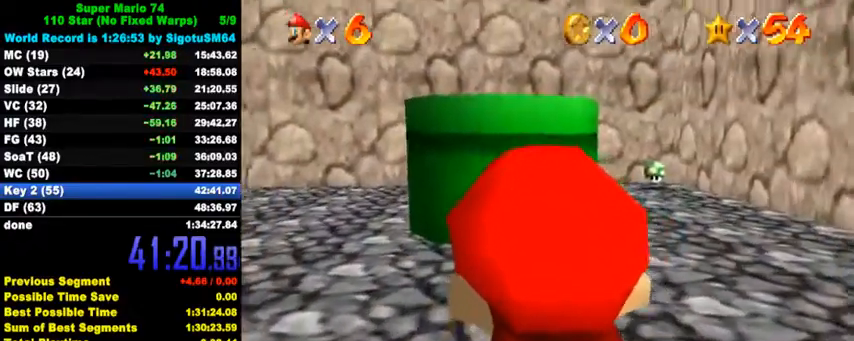
{"keys": ["right", "up"], "events": []}
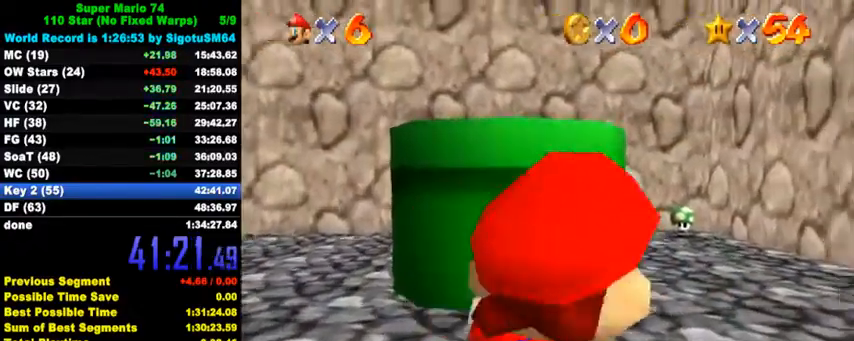
{"keys": ["right", "up"], "events": [[300, "up", "up"], [367, "up", "down"]]}
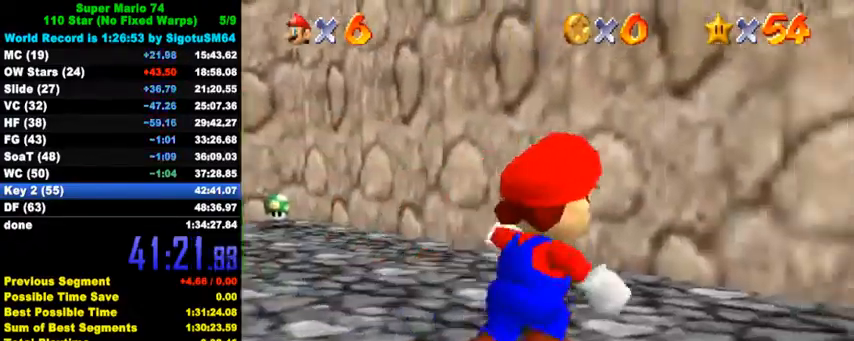
{"keys": ["up", "y"], "events": [[33, "y", "down"], [67, "shift", "down"], [467, "shift", "up"], [500, "right", "up"]]}
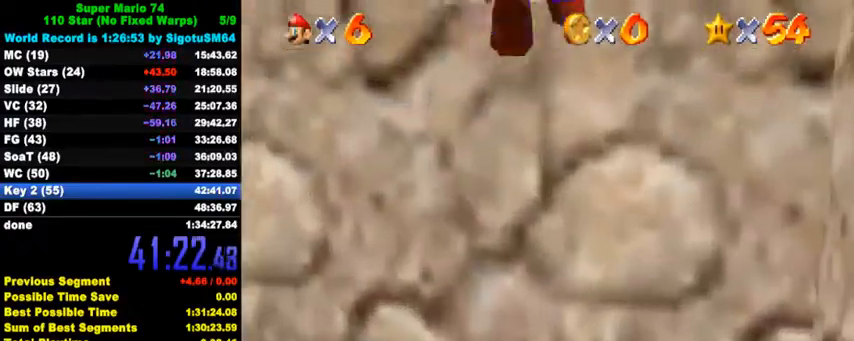
{"keys": ["left", "shift", "y"], "events": [[67, "y", "up"], [367, "left", "down"], [433, "shift", "down"], [500, "up", "up"], [500, "y", "down"]]}
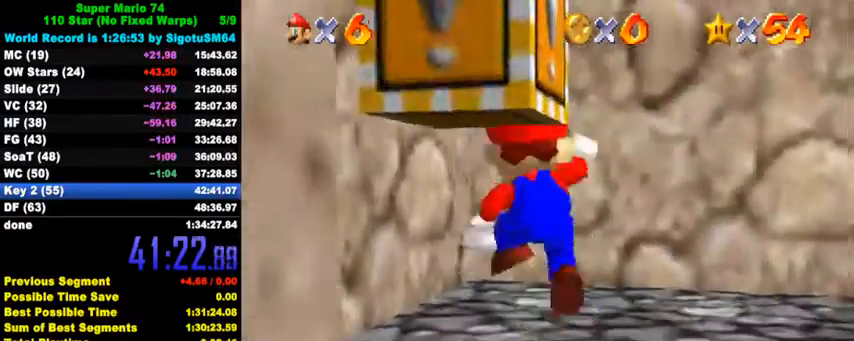
{"keys": [], "events": [[100, "shift", "up"], [133, "left", "up"], [167, "y", "up"]]}
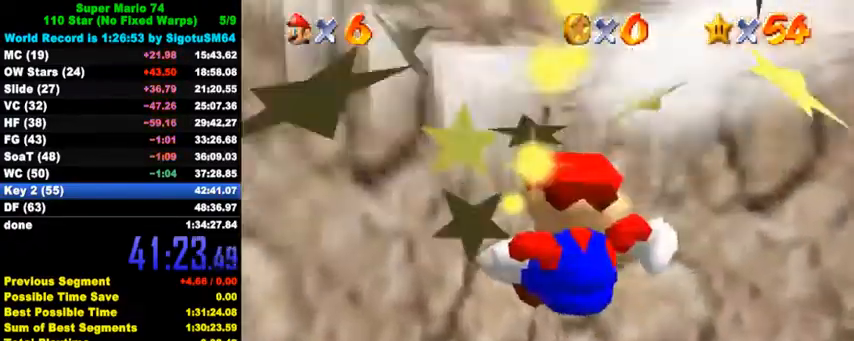
{"keys": [], "events": []}
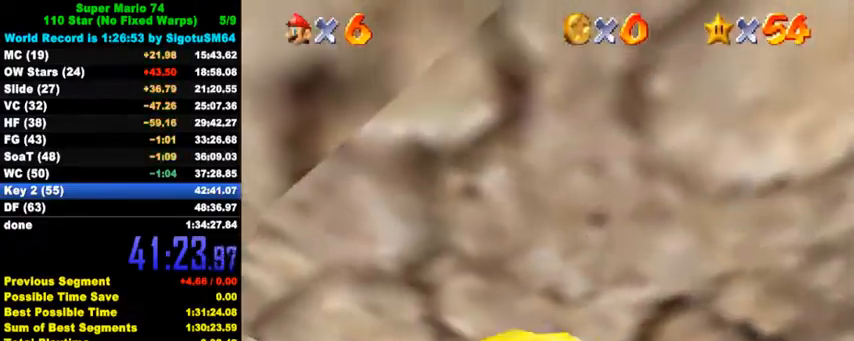
{"keys": [], "events": []}
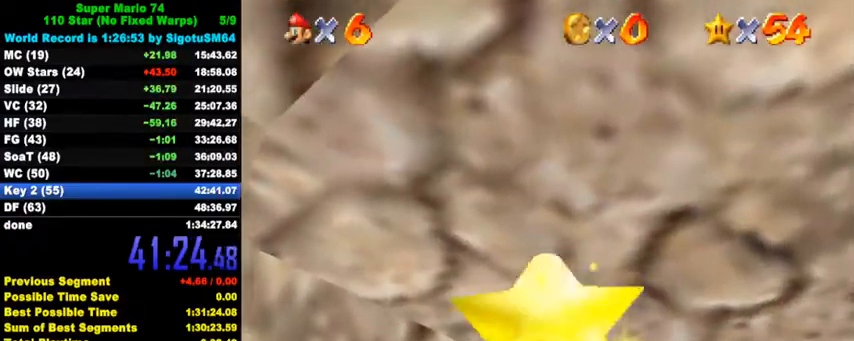
{"keys": [], "events": []}
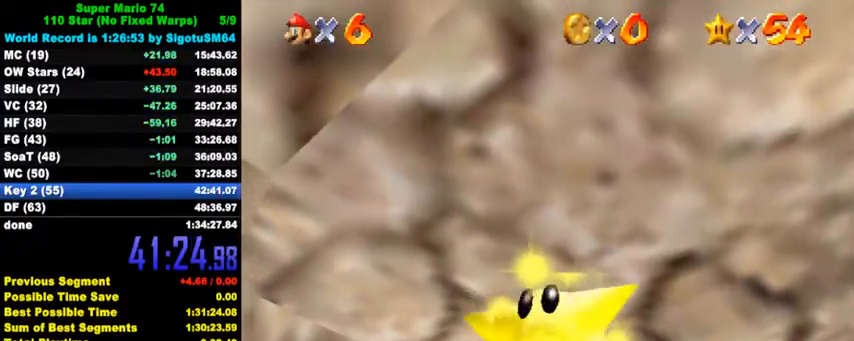
{"keys": [], "events": []}
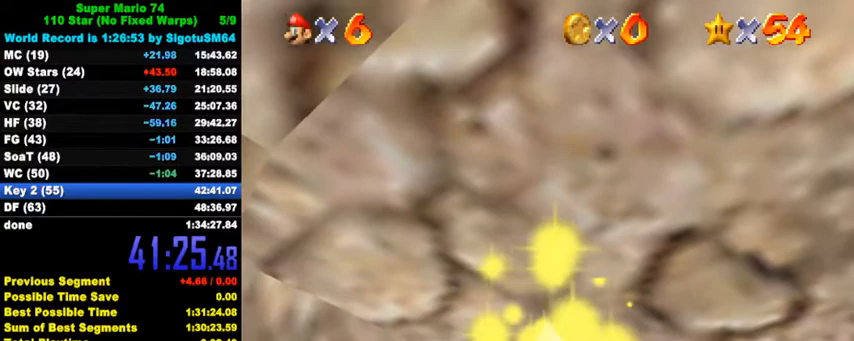
{"keys": [], "events": []}
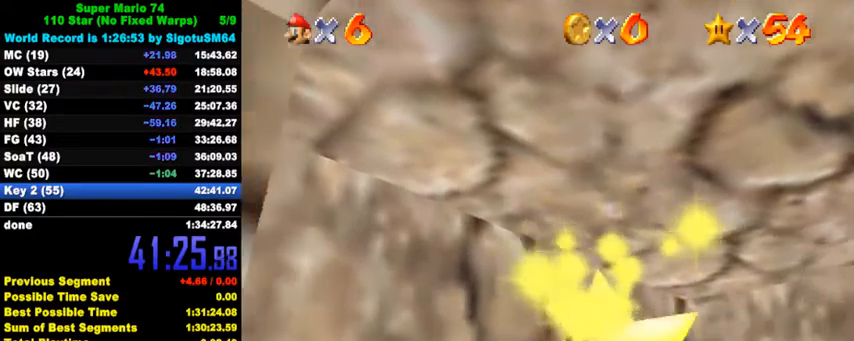
{"keys": [], "events": []}
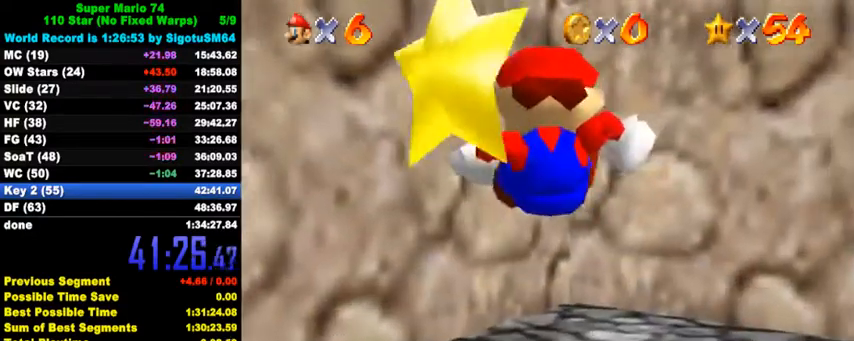
{"keys": [], "events": []}
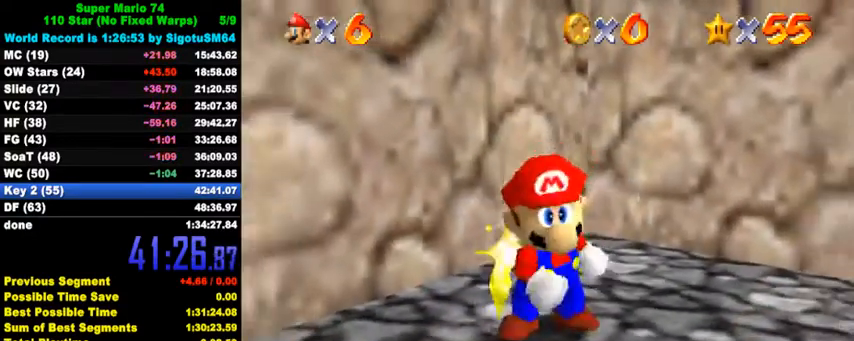
{"keys": [], "events": [[100, "return", "down"], [233, "return", "up"]]}